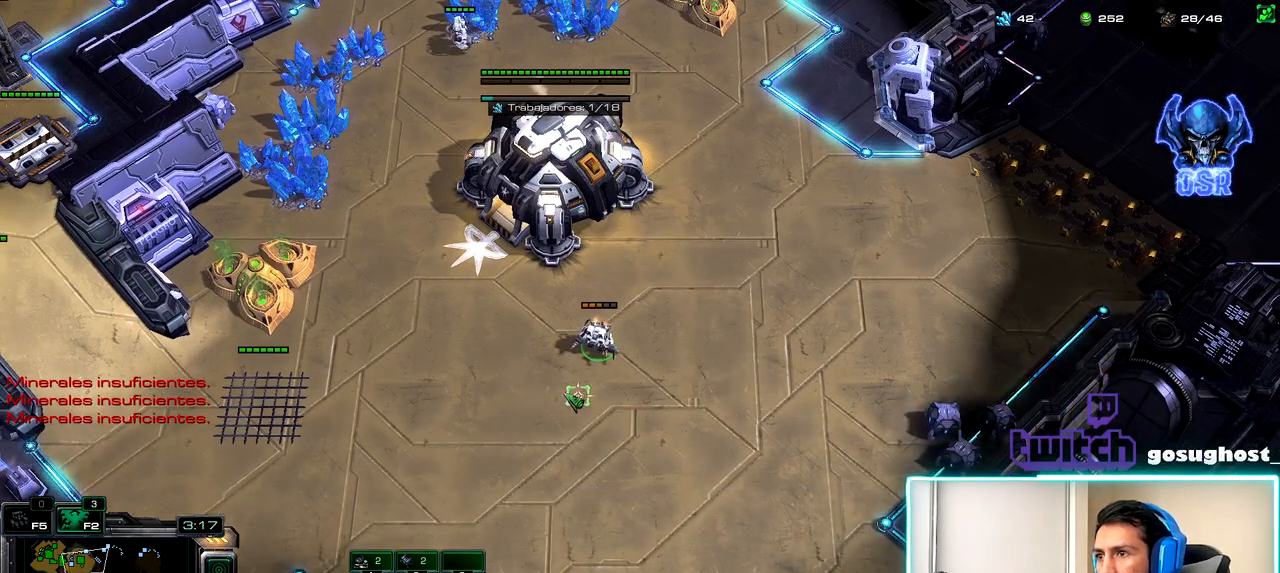
Gameplay with keyboard and mouse; each line is a JSON object with the keys and mouse buttons held at the frame after it. "events" lists presses ("down") and releases ("up") of ".", "/", "0", "1", "2", "3", "4", "5", "6", "7", "8", "9", "a", "alt_l", "alt_r", "b", "backslash", "backspace", "c", "caps_lock", "comma", "ctrl_l", "ctrl_r", "d", "e", "equals", "escape", "f", "f1", "f10", "f11", "f12", "f2", "f3", "f4", "f5", "f6", "f7", "f8", "f9", "g", "h", "i", "j", "k", "l", "lbracket", "m", "minus", "n", "o", "p", "q", "quote", "r", "rbracket", "return", "s", "semicolon", "shift_l", "shift_r", "space", "super", "t", "tab", "tilde", "u", "v", "w", "x", "y", "z", "mouse_left", "mouse_wheel", "mouse_right", "mouse_mb4" and "mouse_mb5" between this image and that frame as [ms after this image, input, new state], when the widget could be followed in between. "mouse_left", "mouse_wheel", "mouse_right", "mouse_mb4", "mouse_mb5" = the "left", "wheel", "right", "mb4", "mb5" buttons of the "mouse" list. No other keys are recorded. "wheel" means that the mouse wheel is clicked or scrolled. Not read: mouse_move.
{"keys": [], "mouse": [], "events": [[283, "u", "down"], [333, "u", "up"], [417, "u", "down"], [500, "u", "up"]]}
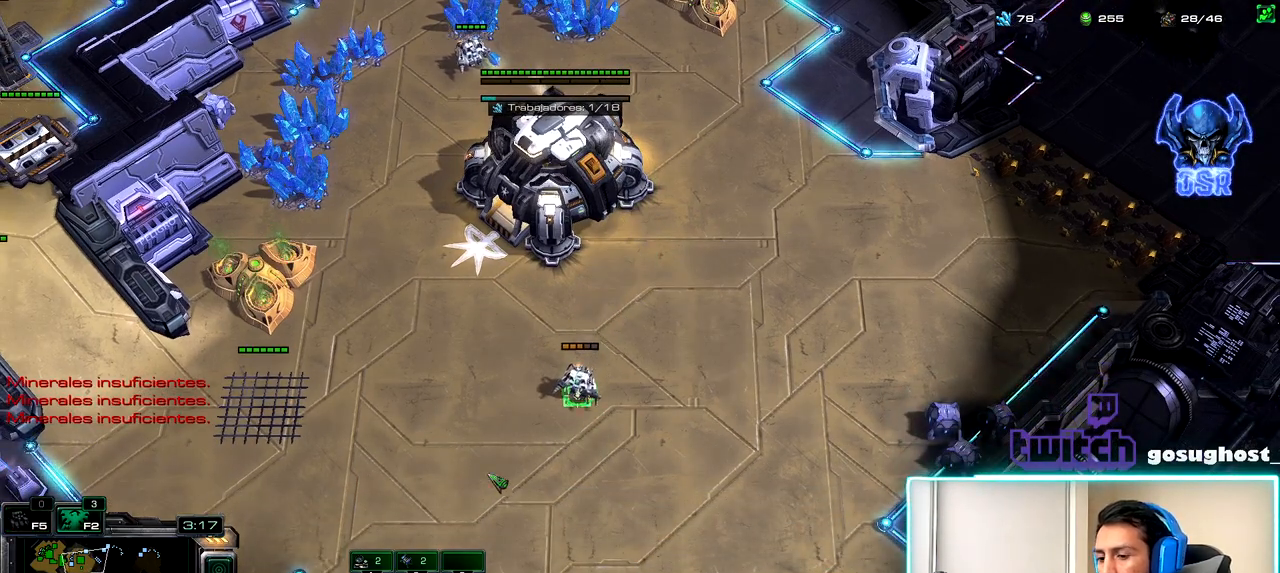
{"keys": [], "mouse": [], "events": []}
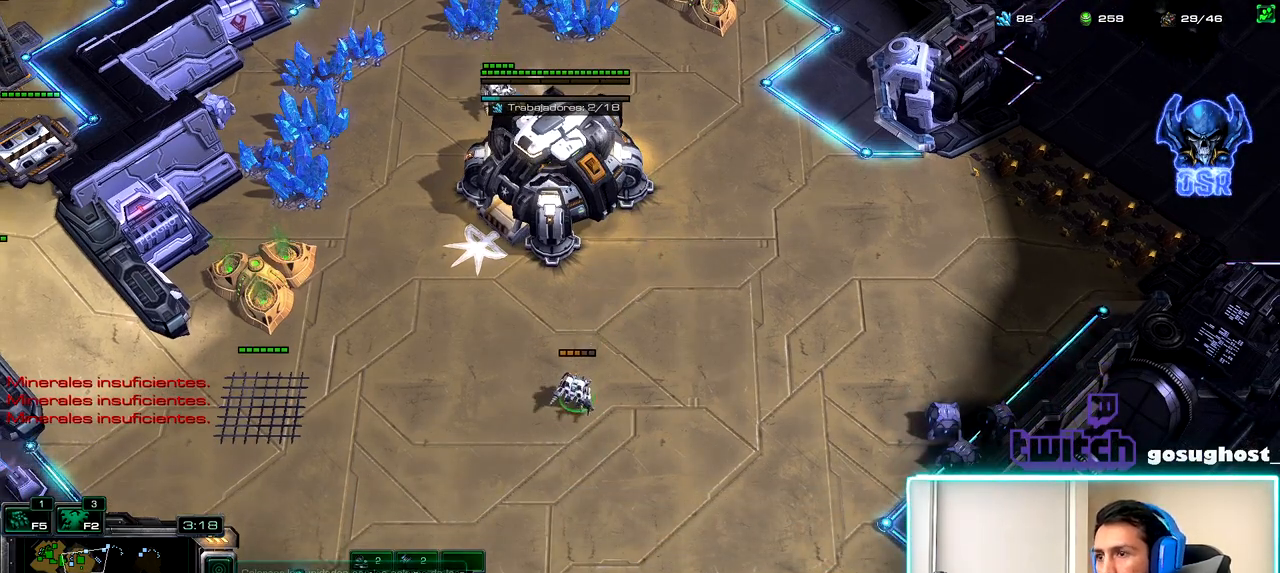
{"keys": [], "mouse": [], "events": [[133, "mouse_left", "down"], [217, "mouse_left", "up"]]}
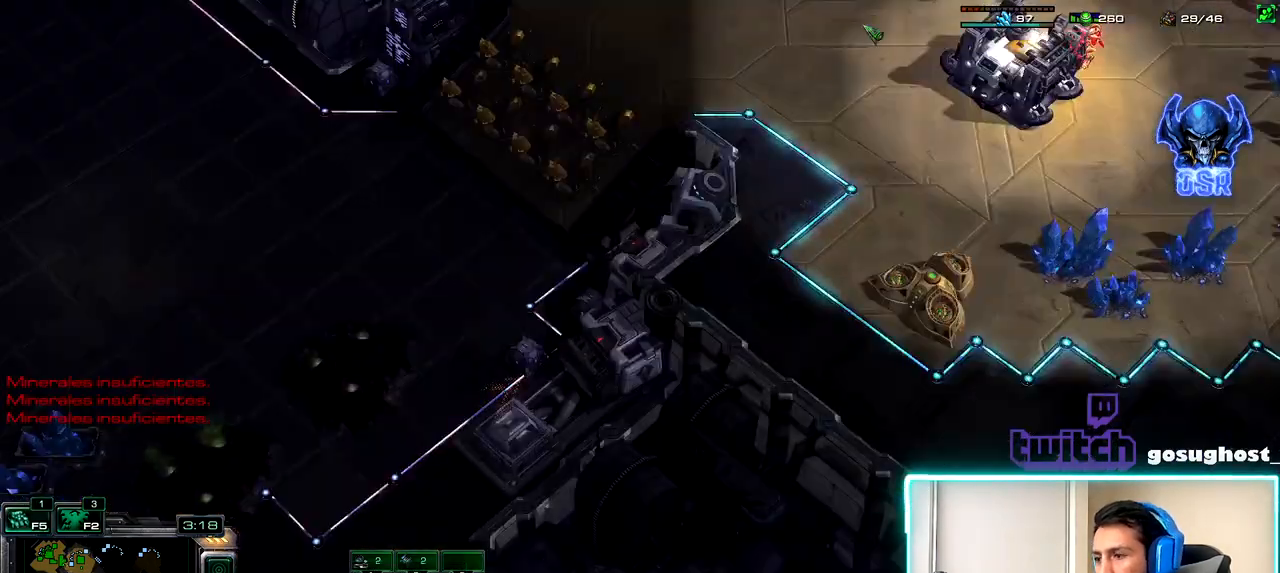
{"keys": [], "mouse": [], "events": []}
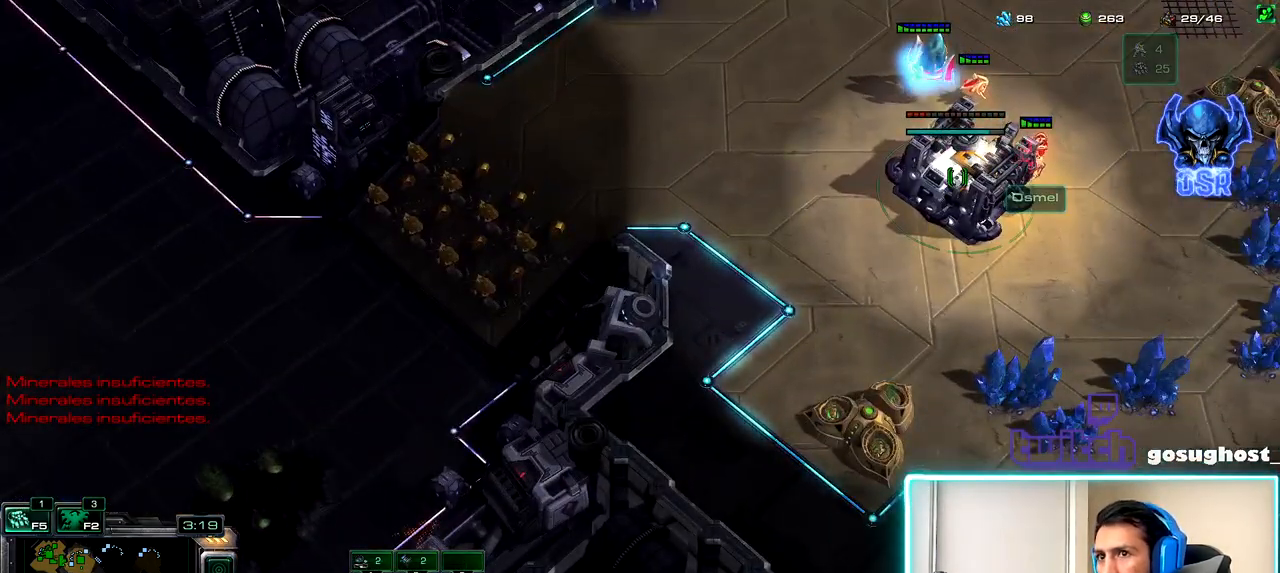
{"keys": [], "mouse": [], "events": []}
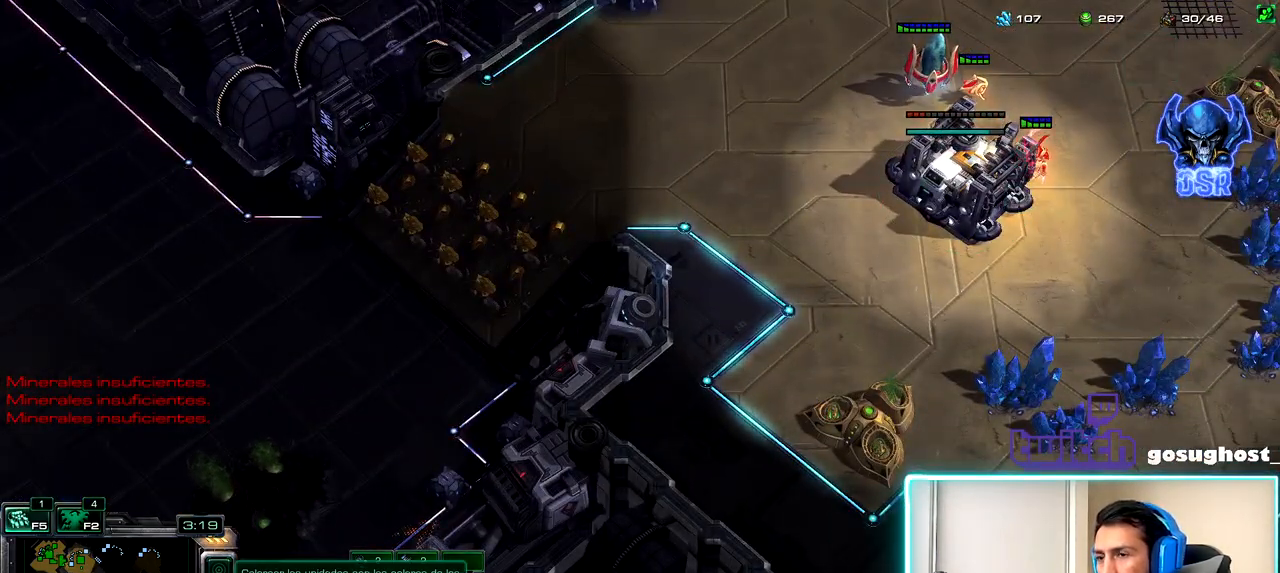
{"keys": [], "mouse": ["left"], "events": [[450, "mouse_left", "down"]]}
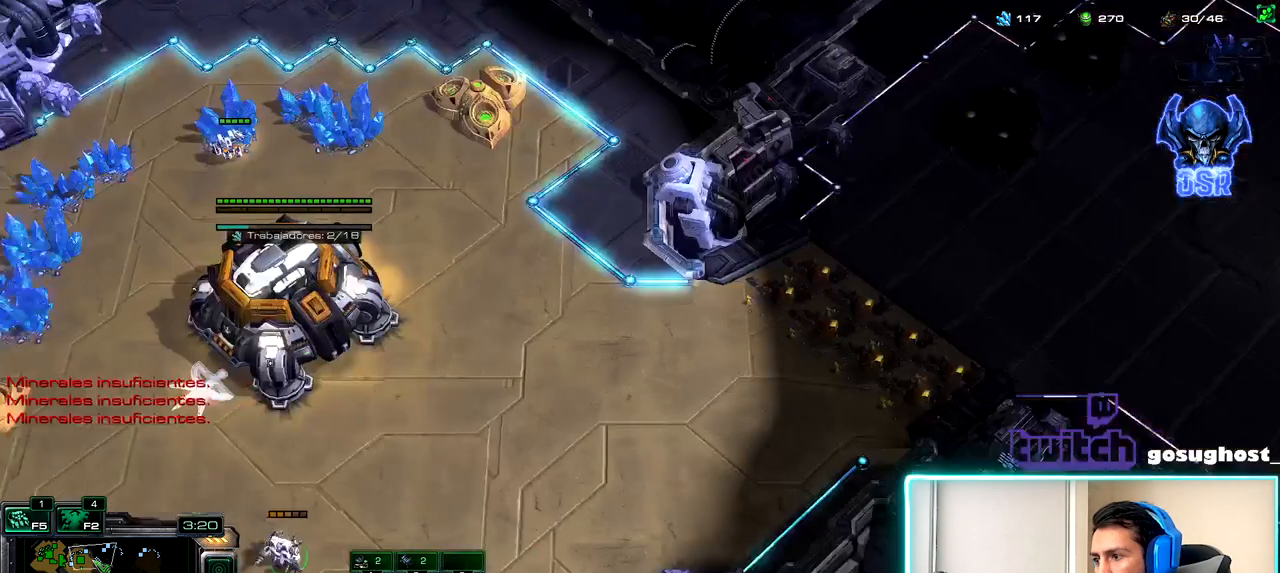
{"keys": [], "mouse": [], "events": [[33, "mouse_left", "up"], [283, "mouse_left", "down"], [333, "mouse_left", "up"]]}
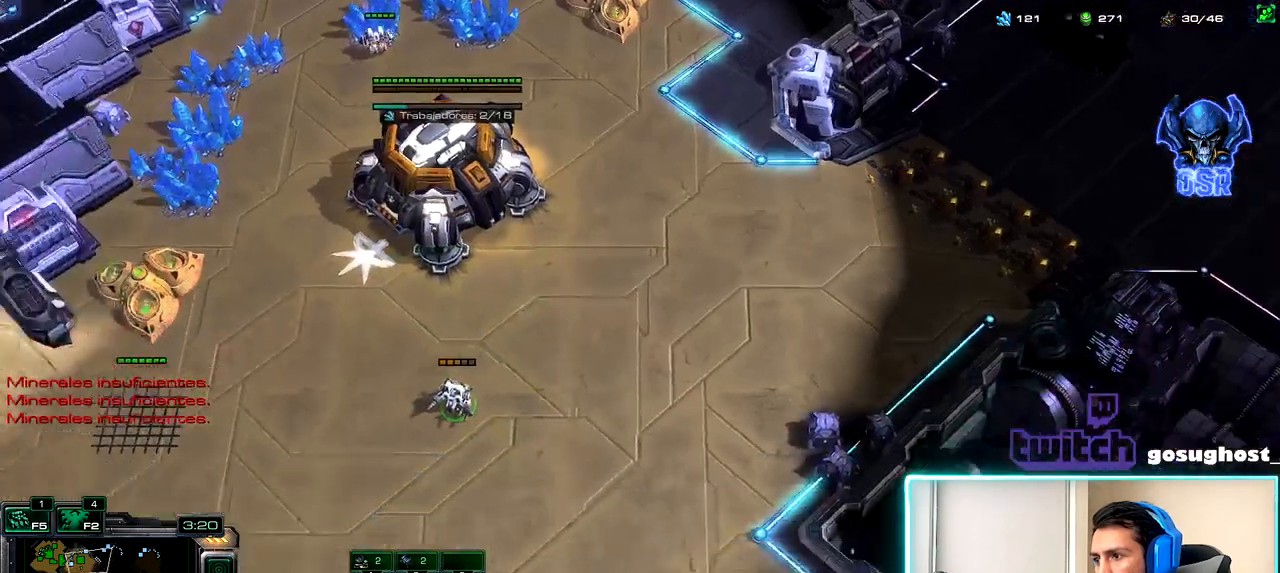
{"keys": [], "mouse": [], "events": [[300, "b", "down"], [383, "b", "up"], [400, "mouse_right", "down"], [467, "mouse_right", "up"]]}
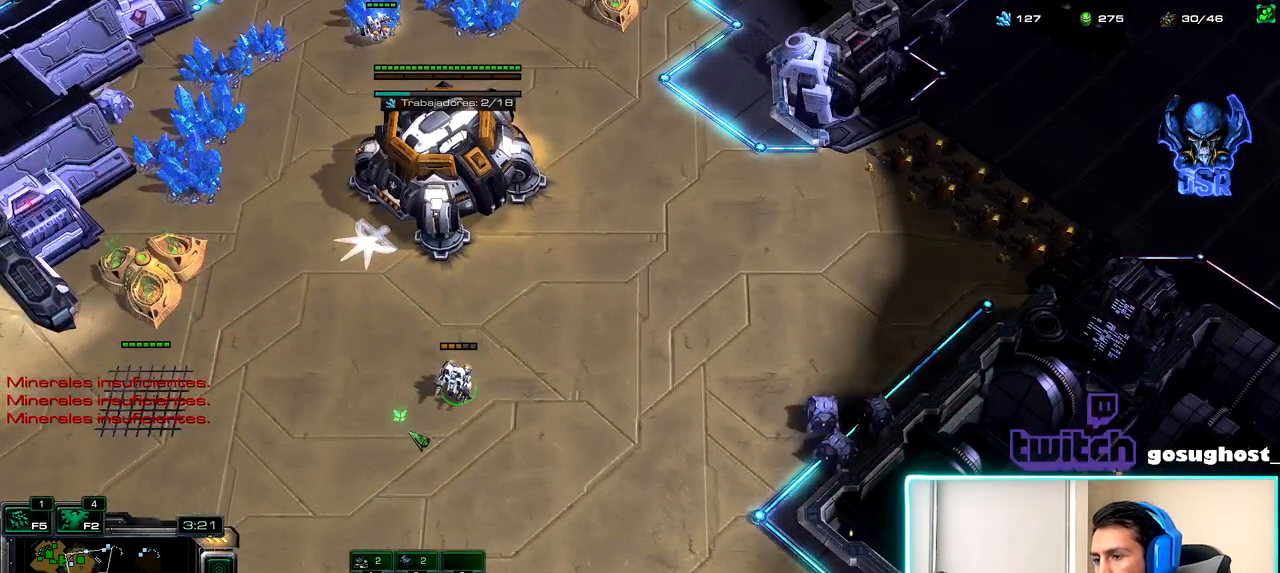
{"keys": [], "mouse": [], "events": [[50, "mouse_right", "down"], [133, "mouse_right", "up"], [217, "u", "down"], [283, "u", "up"]]}
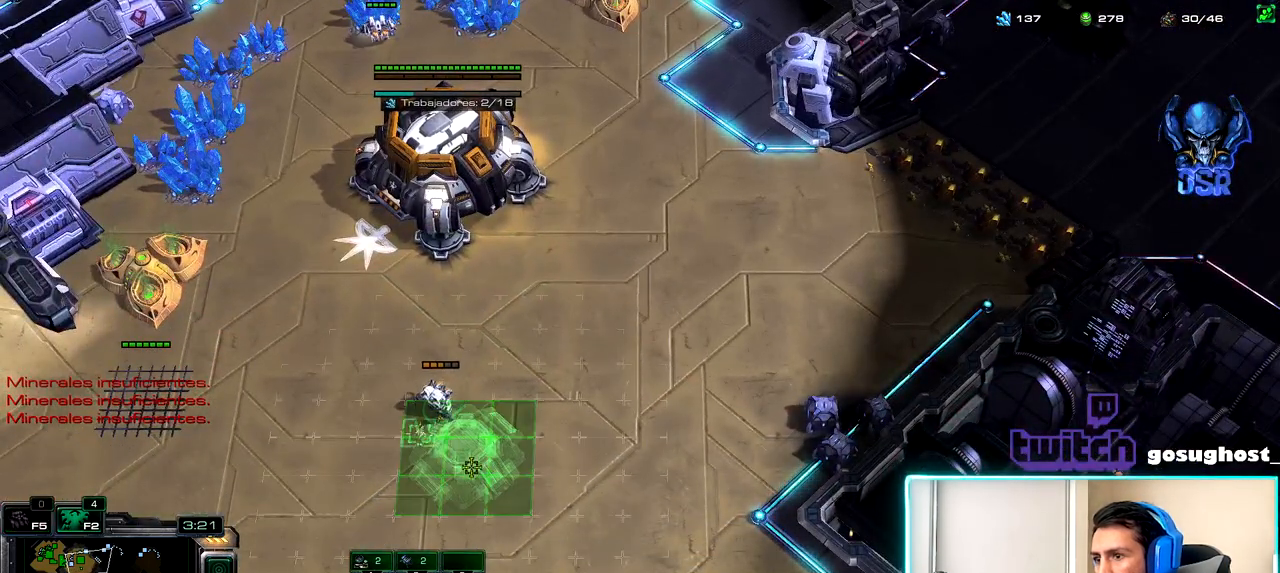
{"keys": ["1"], "mouse": [], "events": [[17, "mouse_left", "down"], [83, "mouse_left", "up"], [350, "2", "down"], [417, "1", "down"], [450, "2", "up"]]}
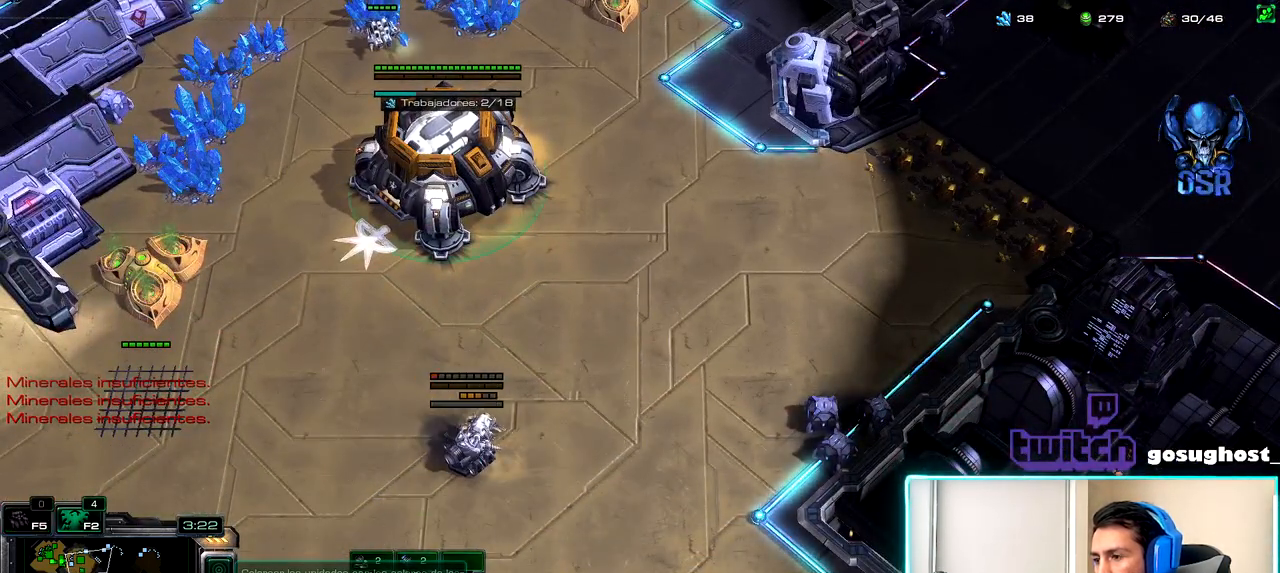
{"keys": ["2"], "mouse": [], "events": [[17, "1", "up"], [133, "mouse_left", "down"], [217, "mouse_left", "up"], [317, "2", "down"], [383, "1", "down"], [417, "2", "up"], [467, "1", "up"], [500, "2", "down"]]}
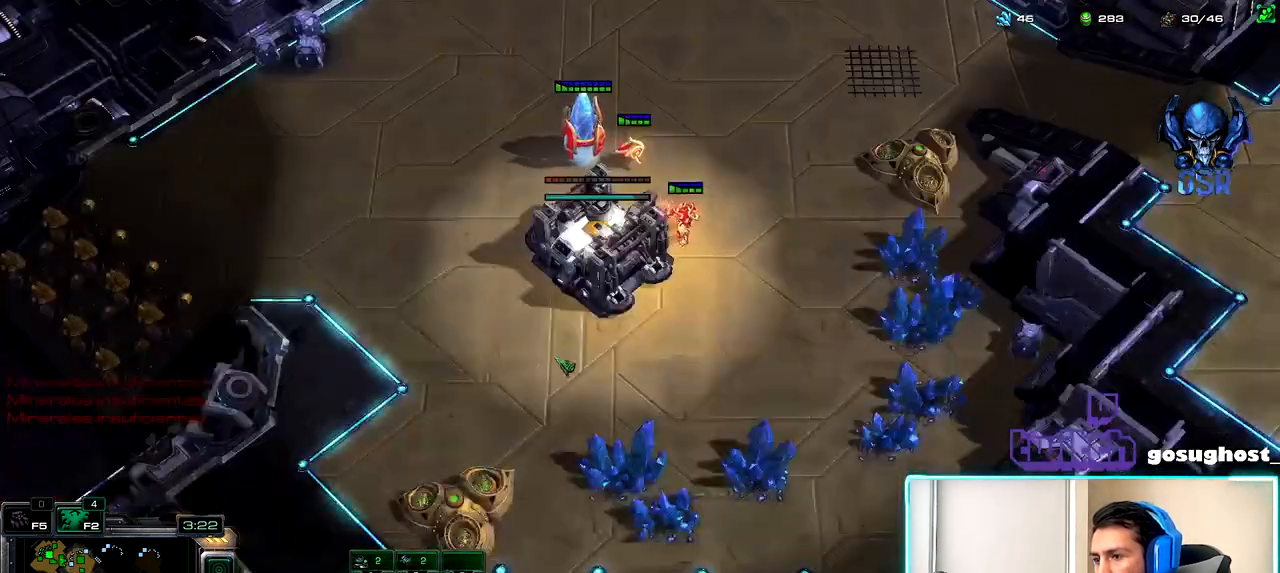
{"keys": [], "mouse": [], "events": [[50, "1", "down"], [83, "2", "up"], [150, "1", "up"], [200, "mouse_left", "down"], [267, "mouse_left", "up"]]}
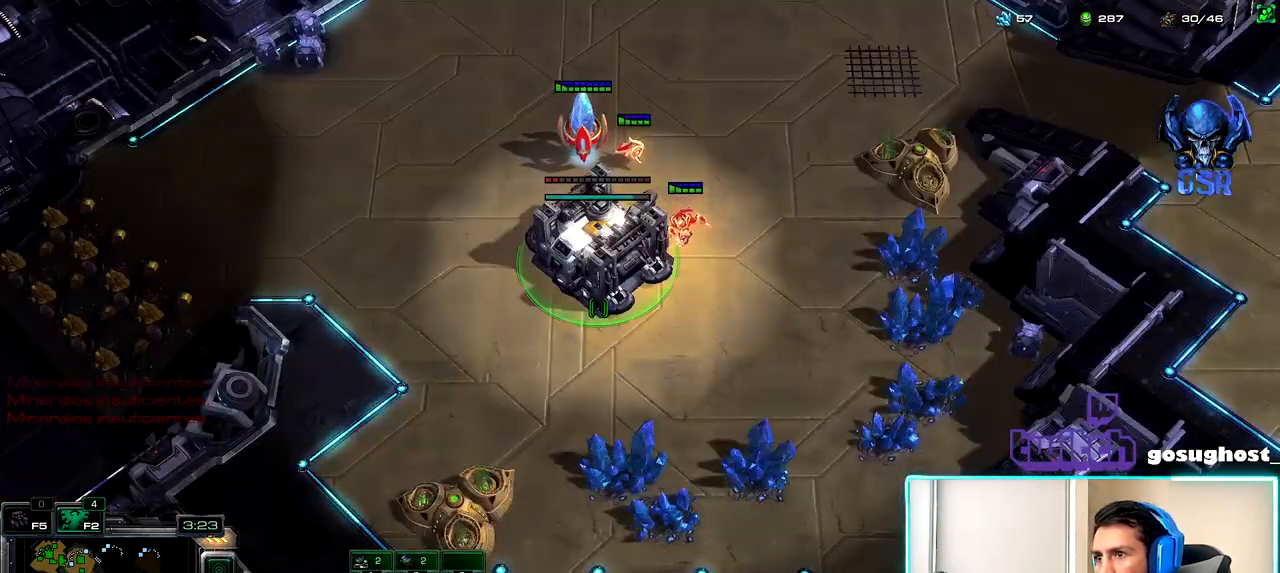
{"keys": [], "mouse": [], "events": []}
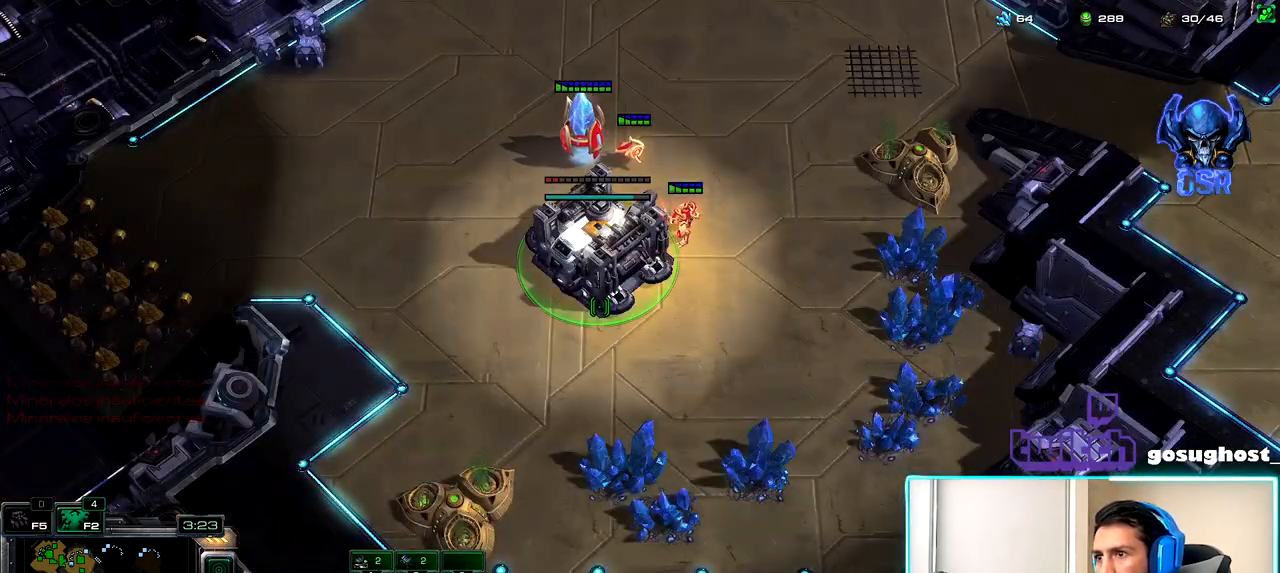
{"keys": [], "mouse": [], "events": []}
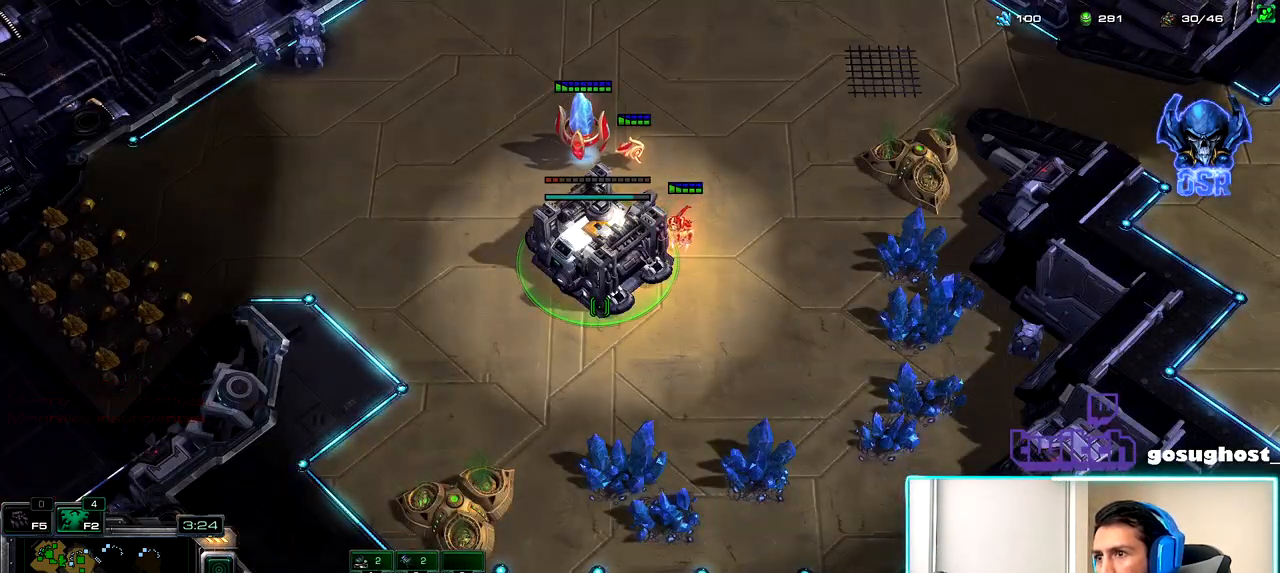
{"keys": ["space"], "mouse": [], "events": [[100, "escape", "down"], [167, "escape", "up"], [467, "space", "down"]]}
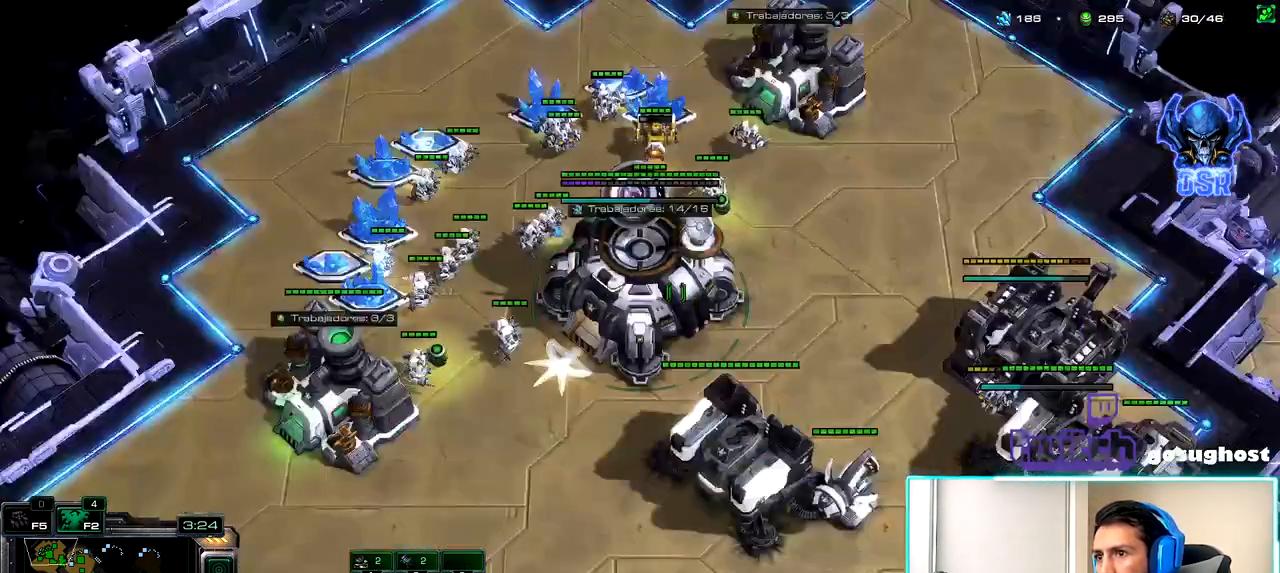
{"keys": ["2"], "mouse": [], "events": [[50, "space", "up"], [117, "mouse_left", "down"], [183, "mouse_left", "up"], [267, "mouse_left", "down"], [367, "mouse_left", "up"], [433, "mouse_left", "down"], [500, "2", "down"], [500, "mouse_left", "up"]]}
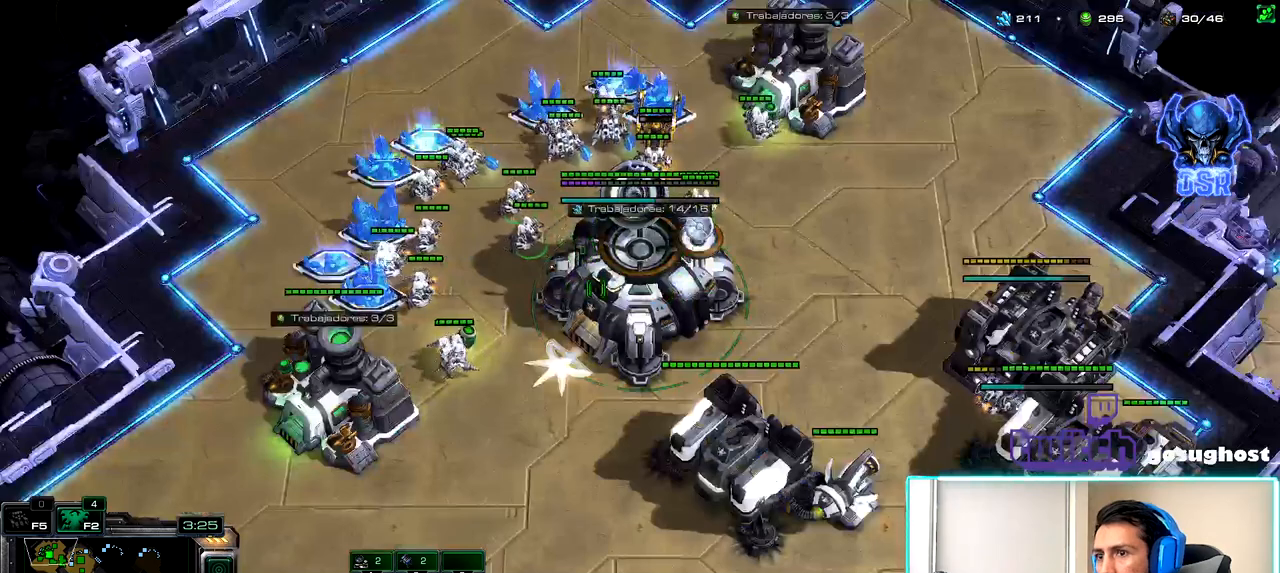
{"keys": [], "mouse": ["left"], "events": [[67, "1", "down"], [100, "2", "up"], [150, "1", "up"], [167, "2", "down"], [233, "1", "down"], [267, "2", "up"], [283, "mouse_left", "down"], [317, "1", "up"], [350, "mouse_left", "up"], [450, "mouse_left", "down"]]}
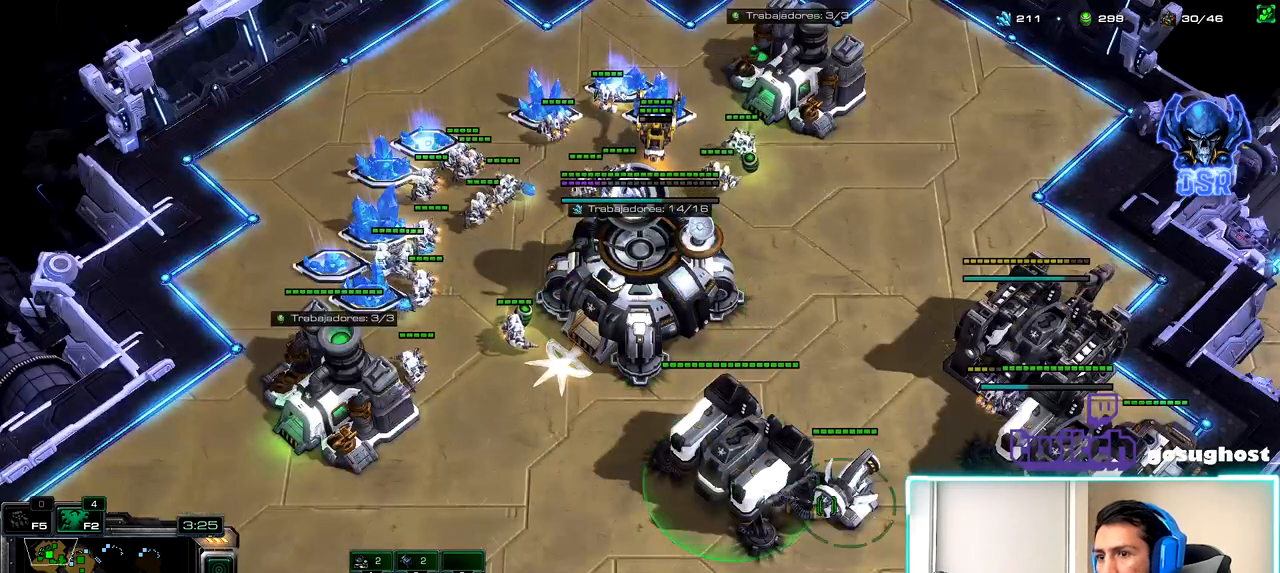
{"keys": ["t"], "mouse": [], "events": [[17, "mouse_left", "up"], [350, "t", "down"], [417, "t", "up"], [483, "t", "down"]]}
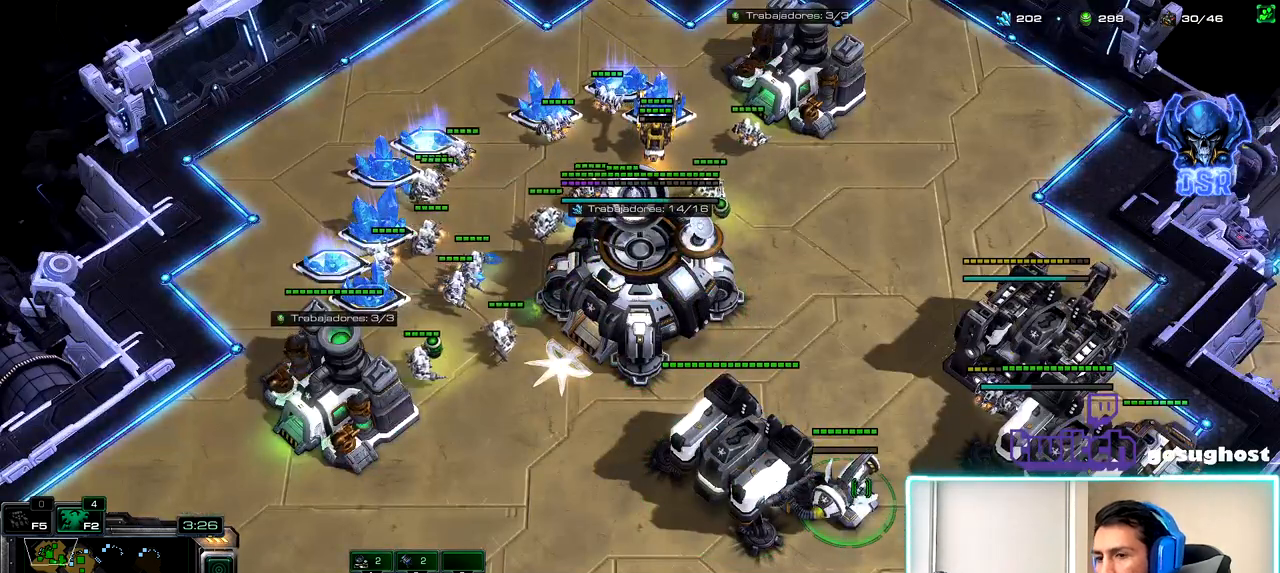
{"keys": [], "mouse": [], "events": [[67, "t", "up"], [117, "t", "down"], [200, "t", "up"], [283, "mouse_left", "down"], [333, "mouse_left", "up"], [433, "mouse_left", "down"], [483, "mouse_left", "up"]]}
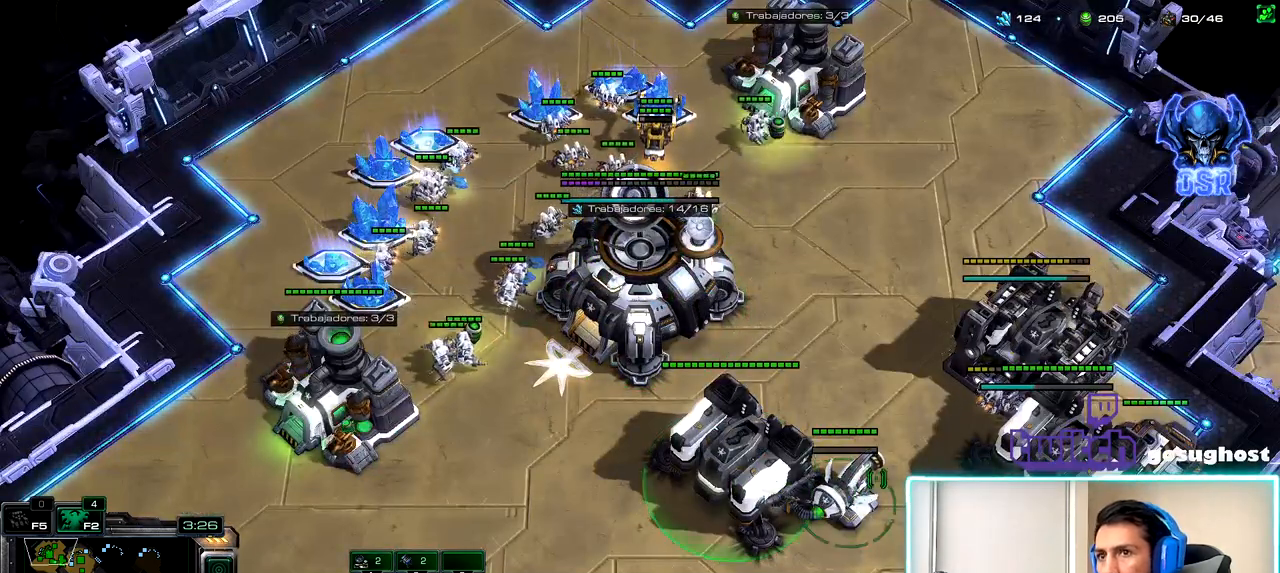
{"keys": ["1"], "mouse": [], "events": [[200, "2", "down"], [267, "1", "down"], [300, "2", "up"], [367, "1", "up"], [383, "2", "down"], [450, "1", "down"], [483, "2", "up"]]}
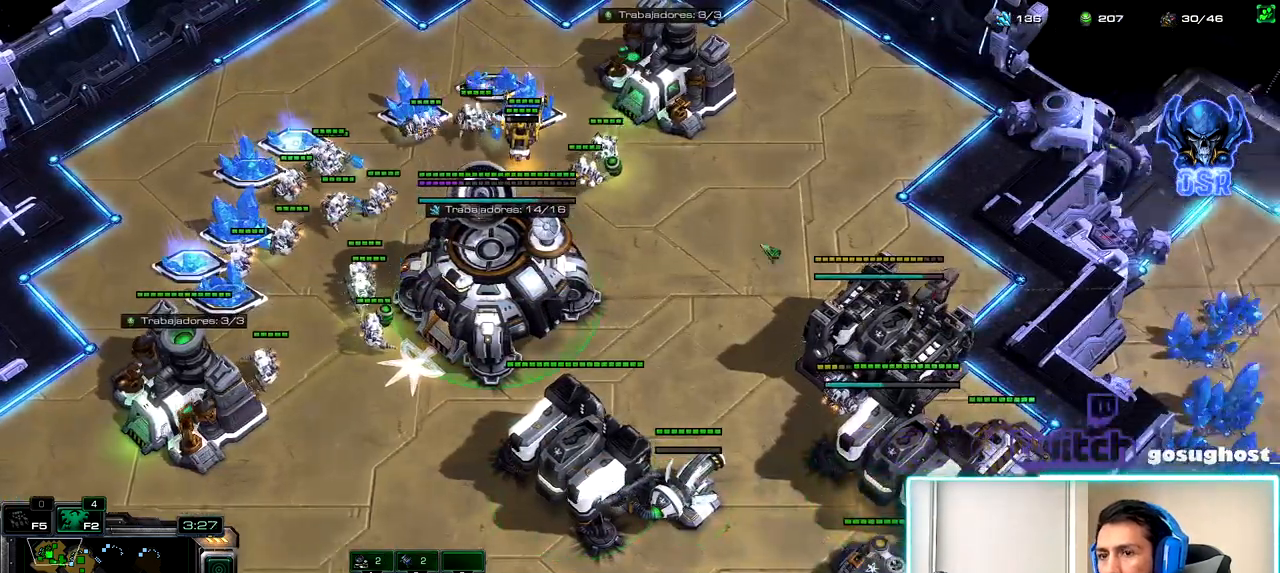
{"keys": [], "mouse": [], "events": [[50, "1", "up"], [183, "mouse_left", "down"], [267, "mouse_left", "up"]]}
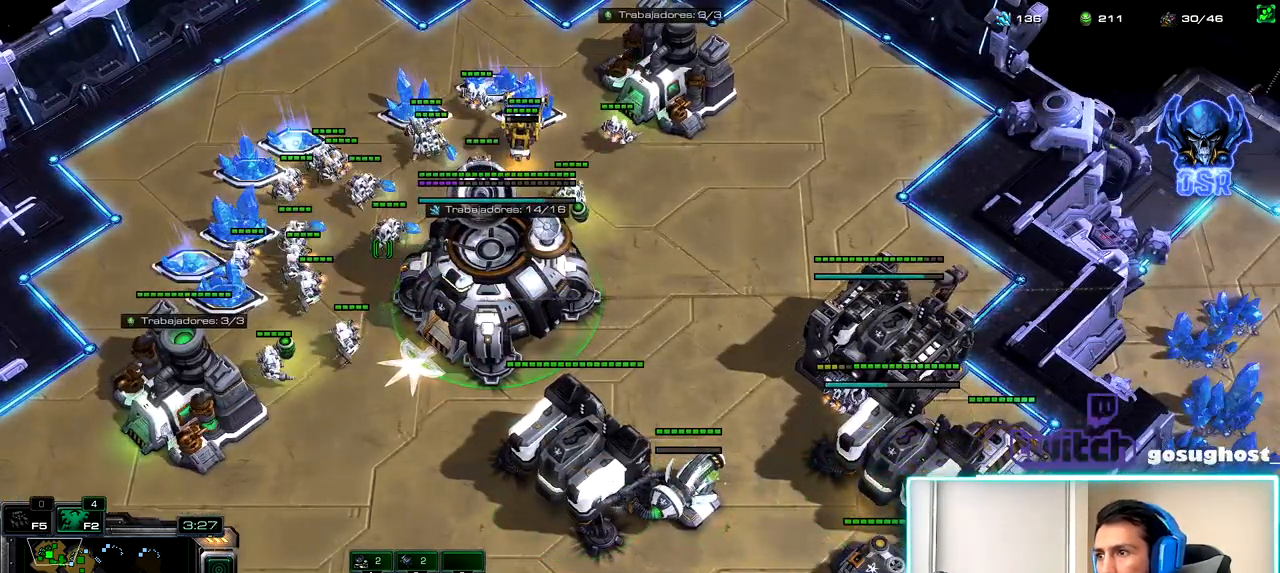
{"keys": [], "mouse": [], "events": [[33, "mouse_left", "down"], [117, "mouse_left", "up"]]}
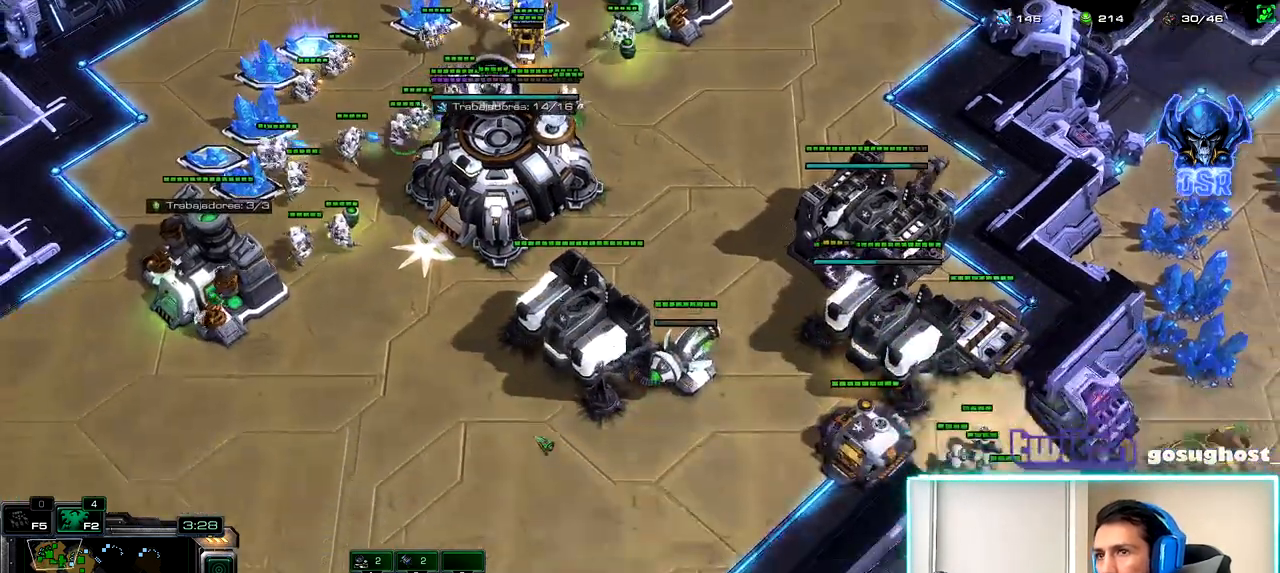
{"keys": [], "mouse": [], "events": [[17, "mouse_right", "down"], [83, "mouse_right", "up"], [167, "mouse_right", "down"], [183, "v", "down"], [233, "mouse_right", "up"], [250, "f", "down"], [283, "v", "up"], [350, "f", "up"]]}
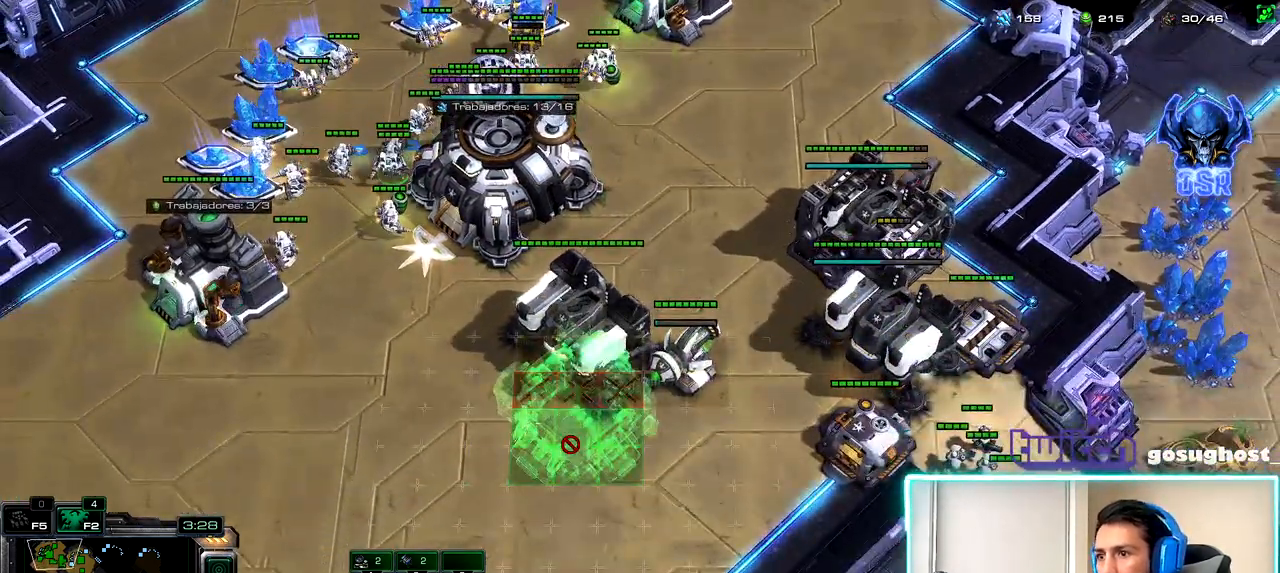
{"keys": ["shift_l"], "mouse": [], "events": [[300, "mouse_left", "down"], [367, "mouse_left", "up"], [467, "shift_l", "down"]]}
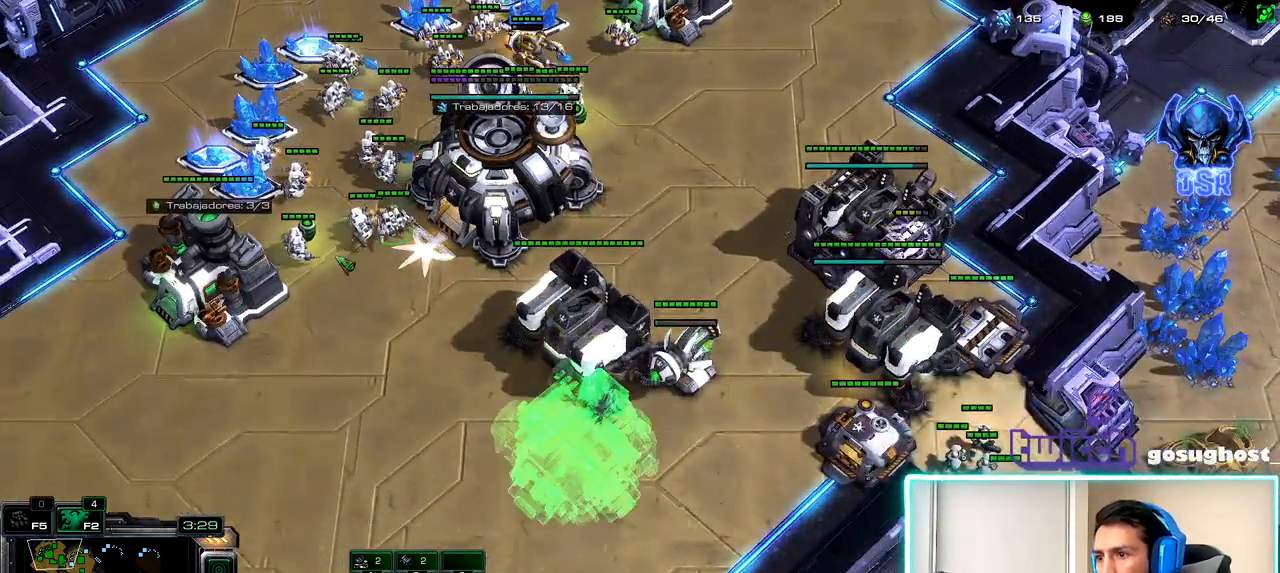
{"keys": ["shift_l"], "mouse": [], "events": [[283, "mouse_right", "down"], [367, "mouse_right", "up"]]}
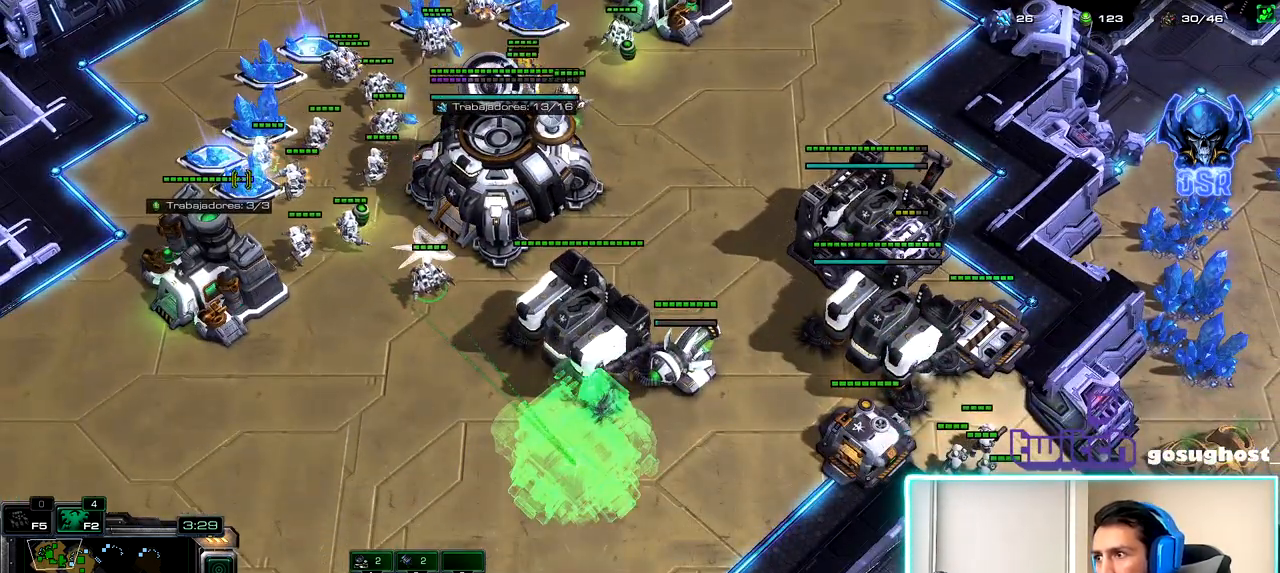
{"keys": ["1", "2"], "mouse": [], "events": [[100, "mouse_right", "down"], [167, "mouse_right", "up"], [233, "shift_l", "up"], [300, "1", "down"], [367, "2", "down"], [400, "1", "up"], [500, "1", "down"]]}
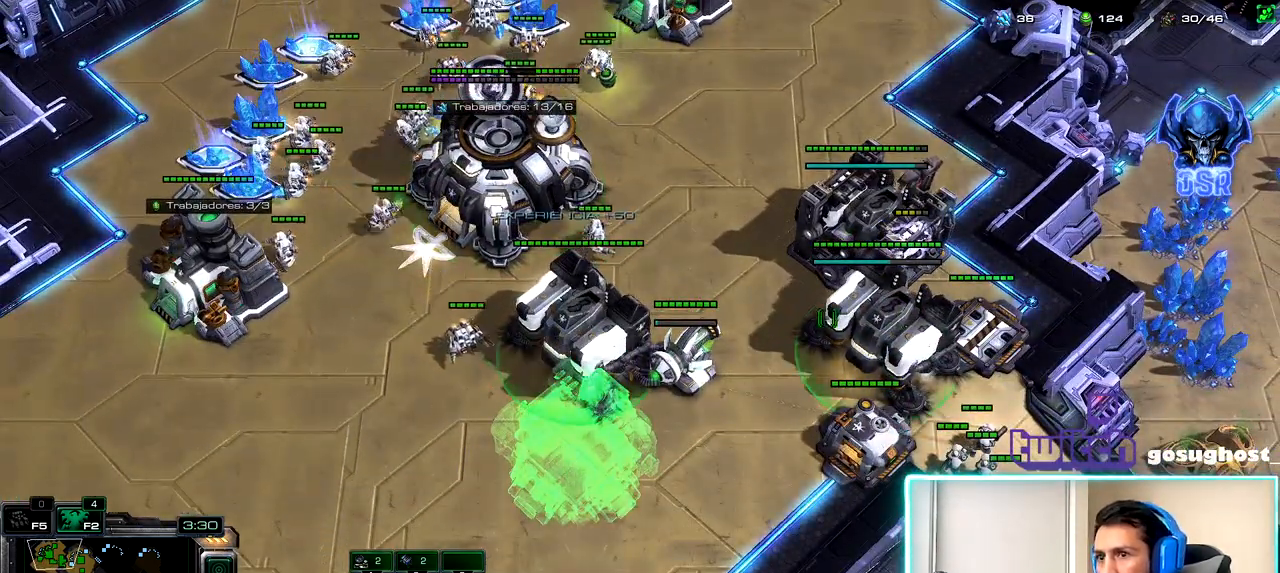
{"keys": [], "mouse": [], "events": [[17, "2", "up"], [83, "1", "up"], [133, "mouse_left", "down"], [183, "mouse_left", "up"], [250, "a", "down"], [300, "a", "up"]]}